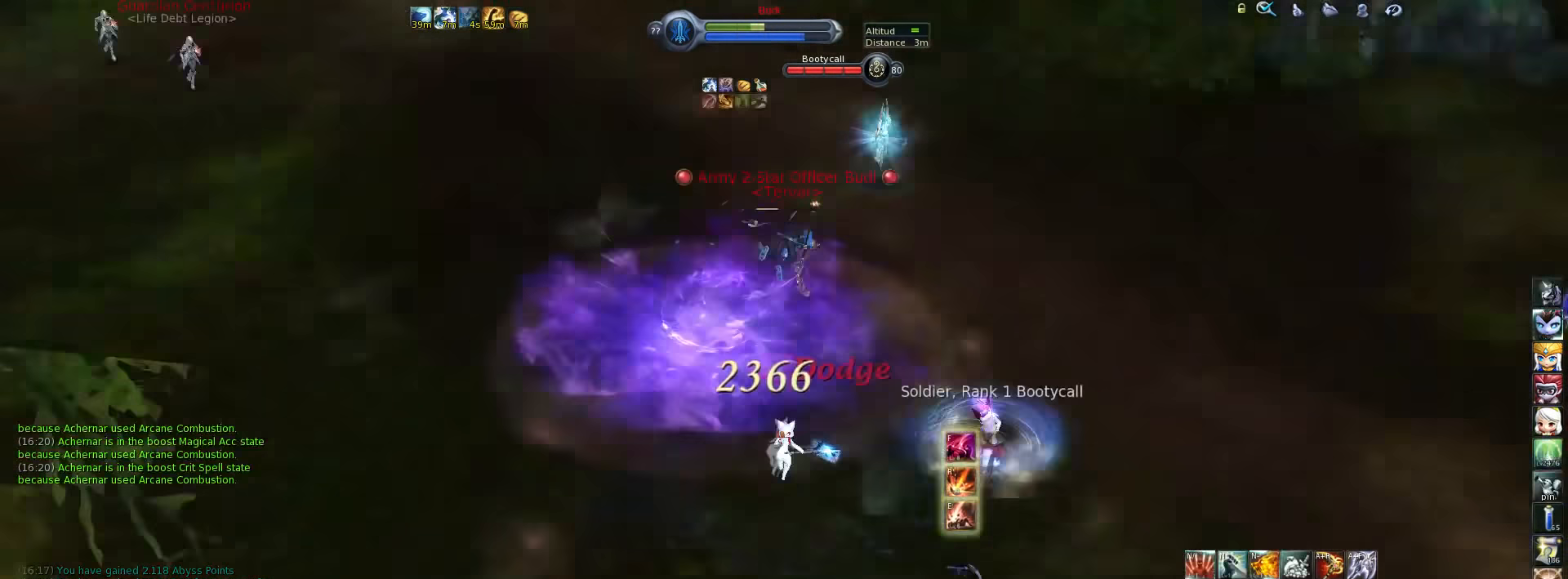
Gameplay with keyboard; each line is a JSON object with the keys held at the frame after it. "events" lists presses ("down") and releases ("up") of ".", "/", "0", "1", "2", "3", "4", "5", "6", "7", "8", "9", "a", "alt_l", "alt_r", "b", "backslash", "backspace", "c", "caps_lock", "comma", "ctrl_l", "ctrl_r", "d", "down", "e", "equals", "escape", "f", "f1", "f10", "f11", "f12", "f2", "f3", "f4", "f5", "f6", "f7", "f8", "f9", "g", "h", "i", "j", "k", "l", "lbracket", "left", "m", "minus", "n", "o", "p", "q", "quote", "r", "rbracket", "return", "right", "s", "semicolon", "shift_l", "shift_r", "space", "super", "t", "tab", "tilde", "u", "up", "v", "w", "x", "y" and "z" between this image and that frame as [ms after this image, input, new state], when the widget could be followed in between. No other keys are recorded. Mouse input is not recorded.
{"keys": ["a", "r"], "events": [[150, "w", "up"], [216, "f", "down"], [350, "a", "down"], [350, "f", "up"], [483, "r", "down"]]}
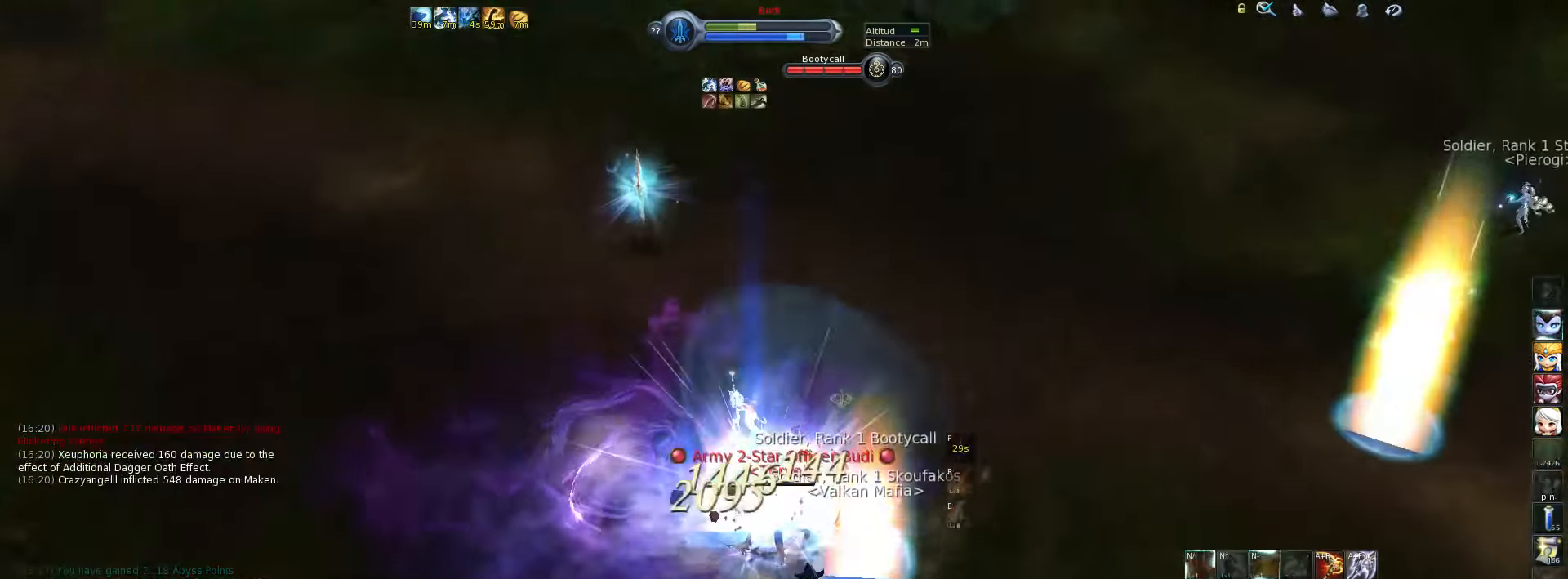
{"keys": [], "events": [[83, "a", "up"], [83, "r", "up"], [116, "r", "down"], [183, "r", "up"], [250, "r", "down"], [350, "r", "up"]]}
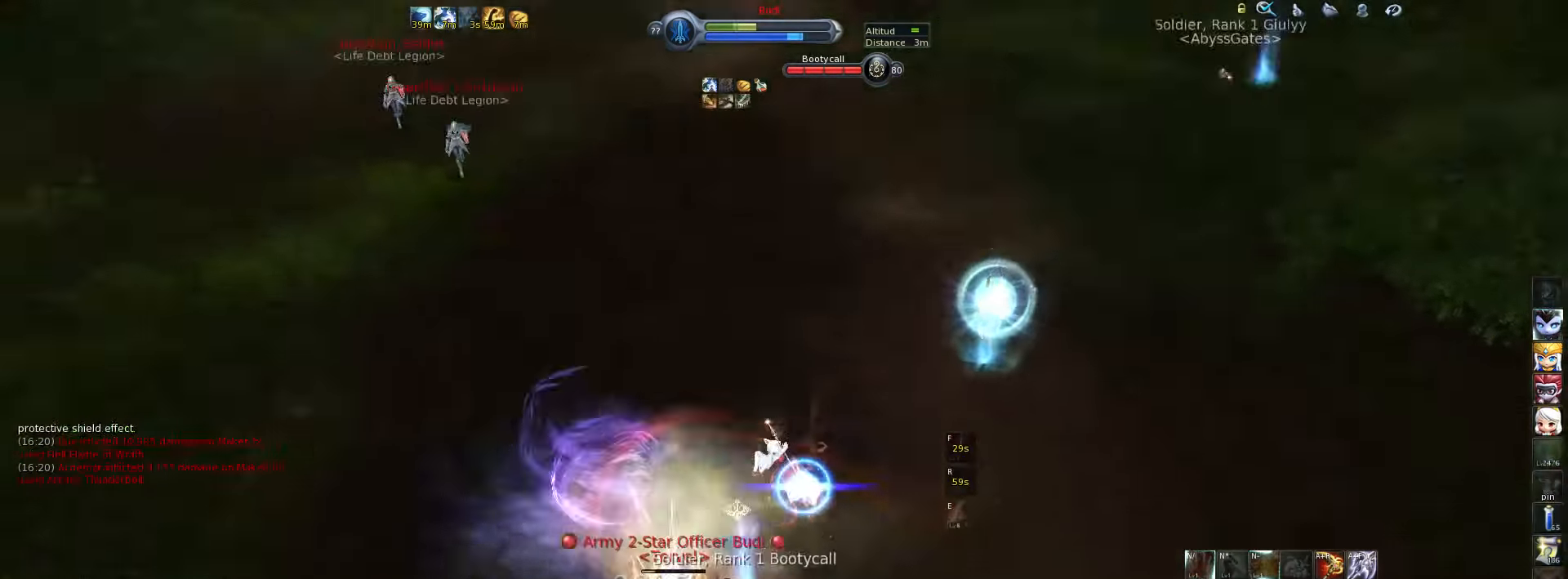
{"keys": ["x"], "events": [[117, "x", "down"], [217, "x", "up"], [300, "x", "down"], [400, "x", "up"], [467, "x", "down"]]}
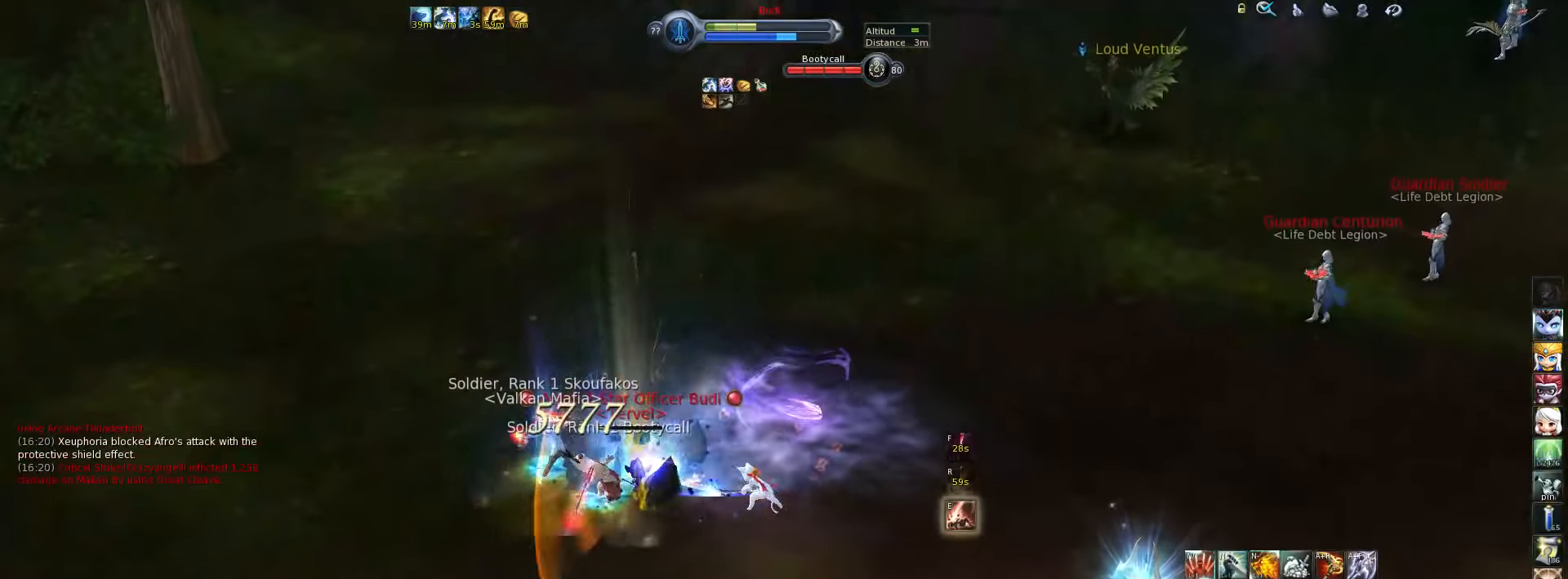
{"keys": ["3"], "events": [[34, "x", "up"], [500, "3", "down"]]}
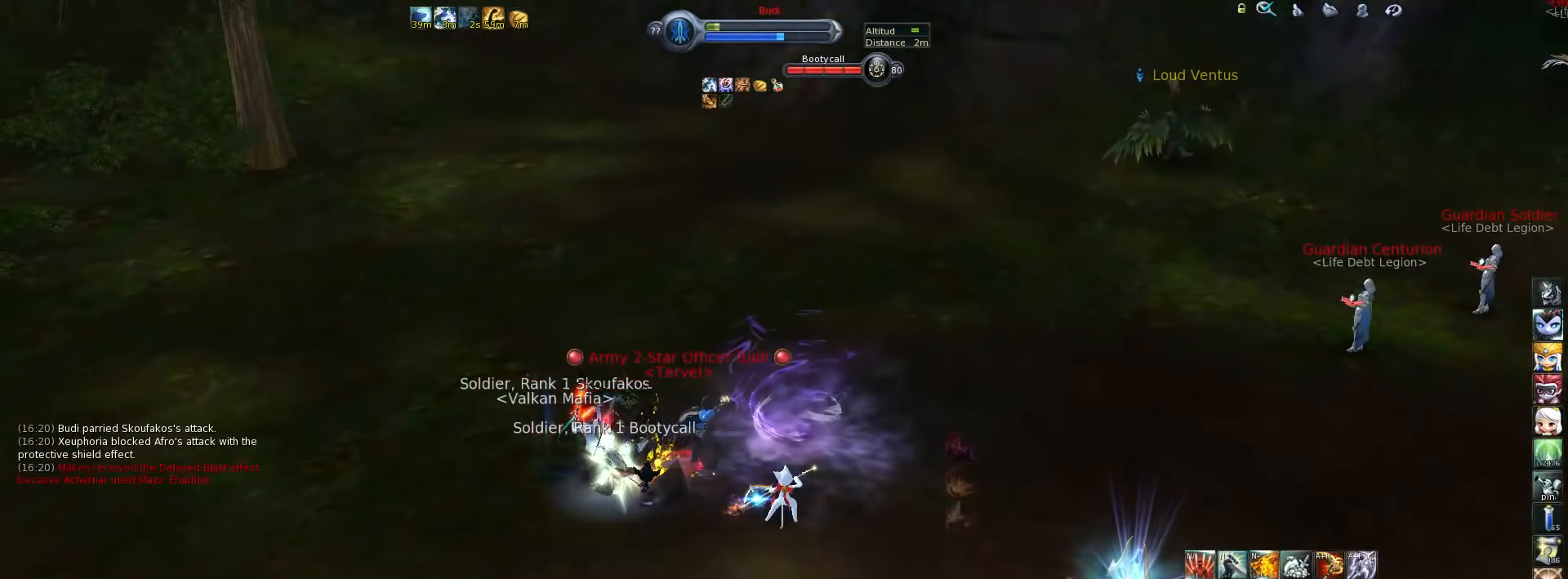
{"keys": ["a", "d"], "events": [[34, "a", "down"], [200, "3", "up"], [500, "d", "down"]]}
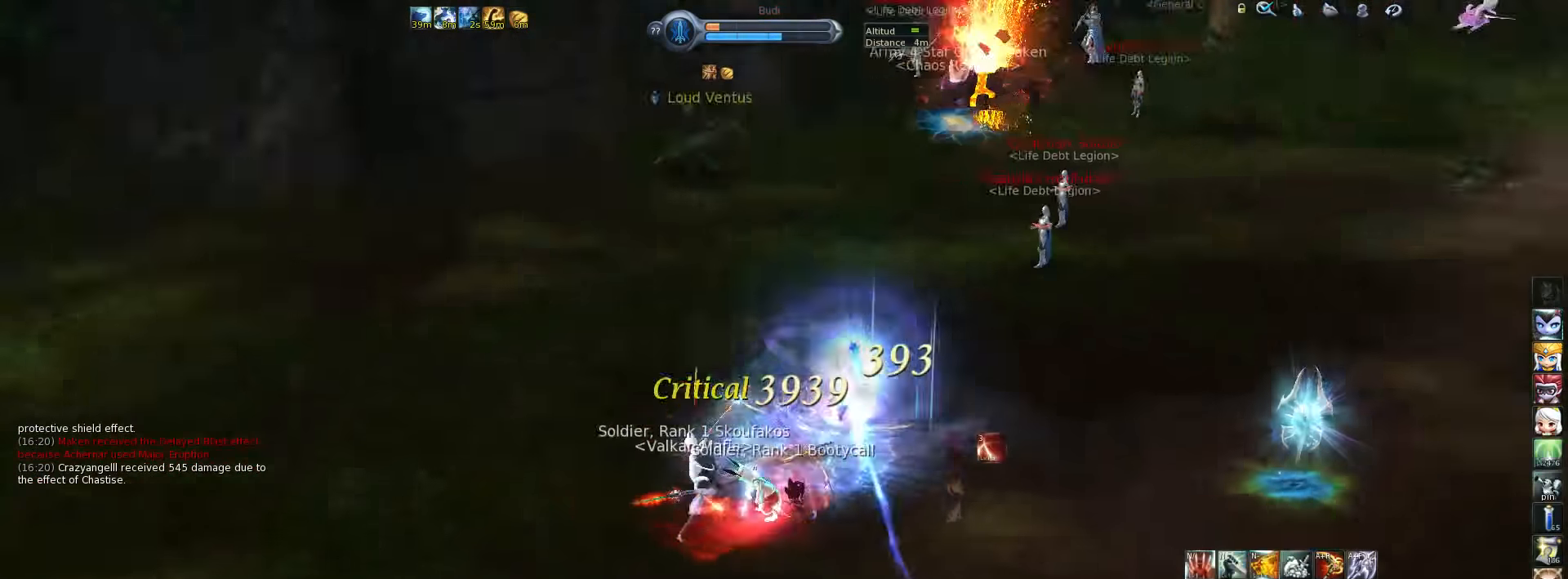
{"keys": ["d"], "events": [[34, "a", "up"]]}
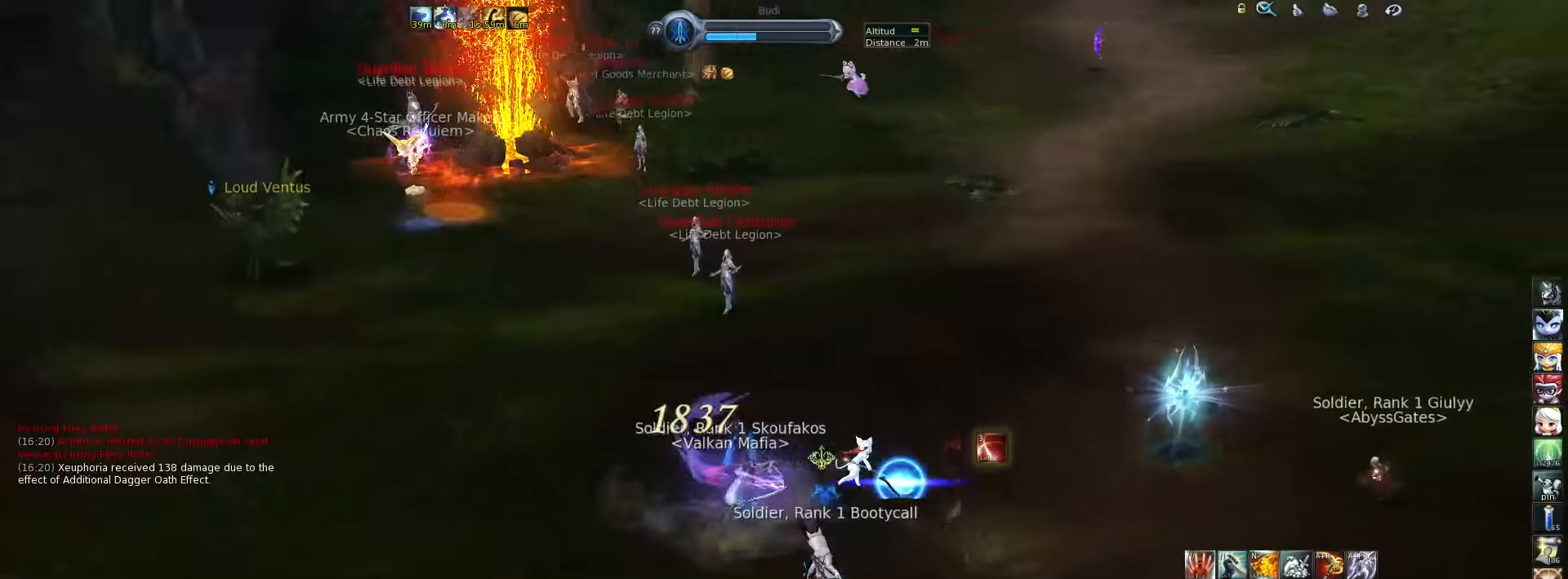
{"keys": ["d"], "events": [[250, "tab", "down"], [384, "tab", "up"]]}
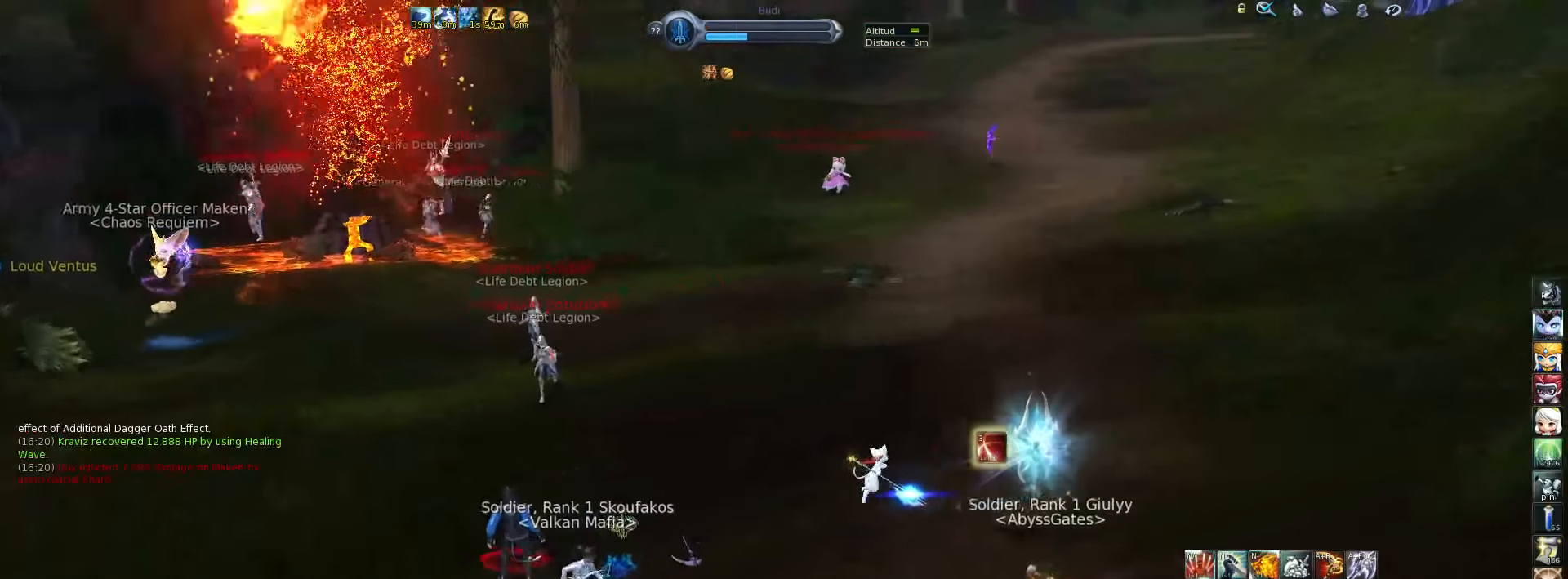
{"keys": ["d"], "events": [[117, "space", "down"], [250, "space", "up"], [250, "tab", "down"], [350, "tab", "up"]]}
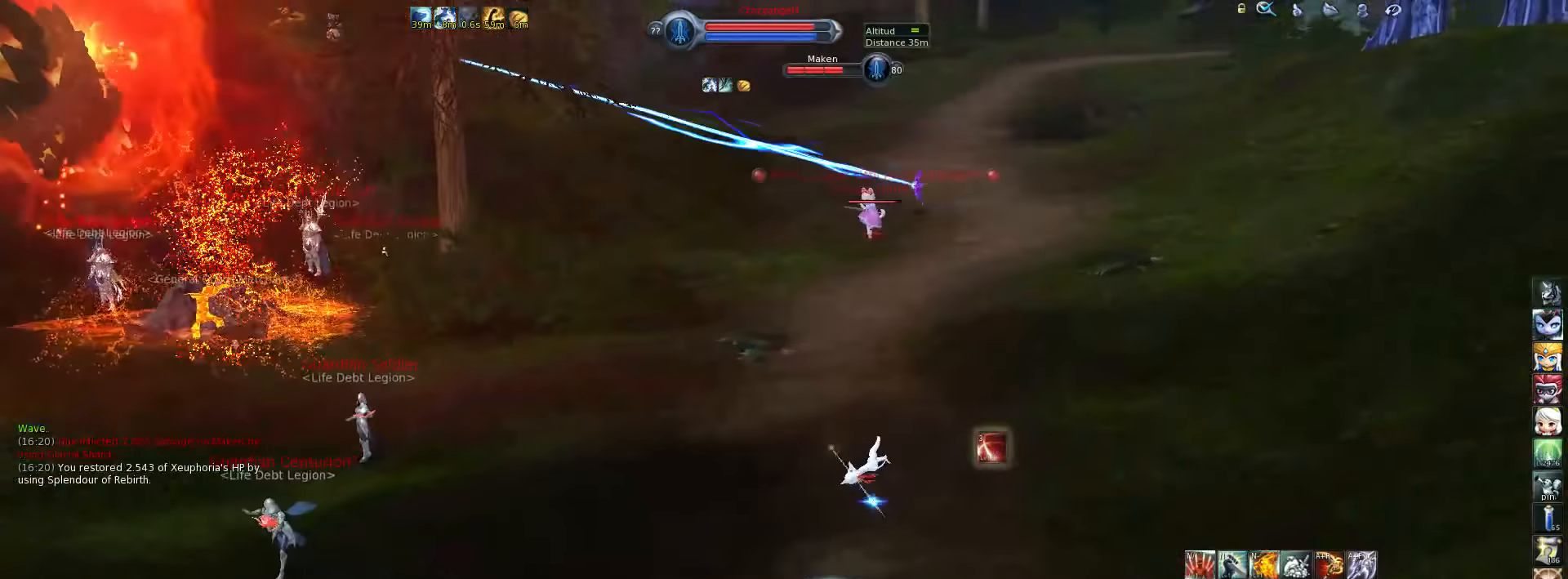
{"keys": ["d", "space"], "events": [[450, "space", "down"]]}
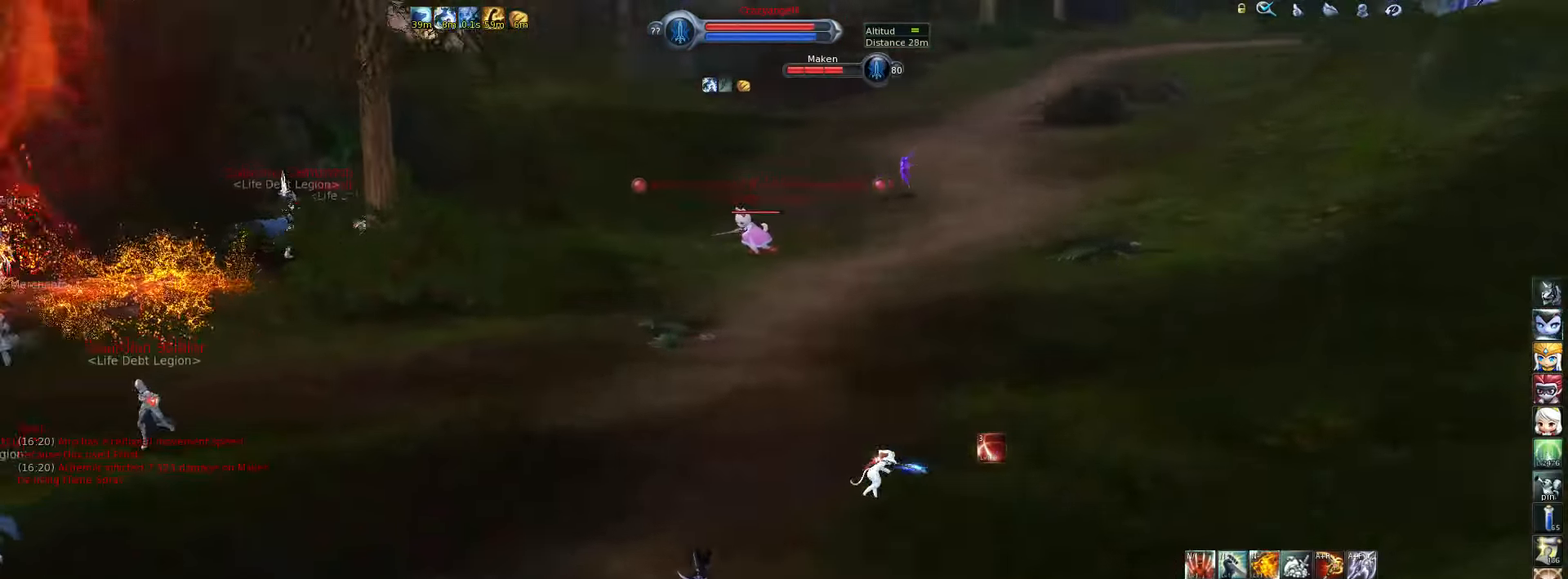
{"keys": [], "events": [[50, "space", "up"], [317, "d", "up"]]}
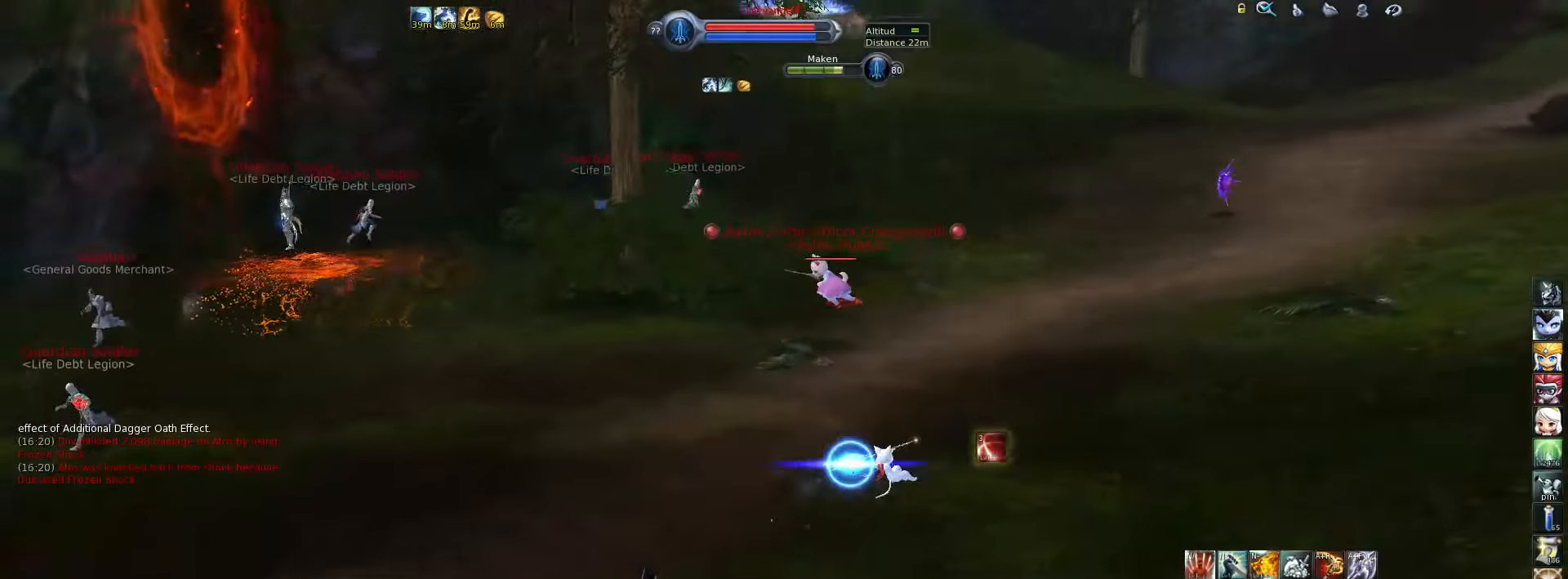
{"keys": [], "events": []}
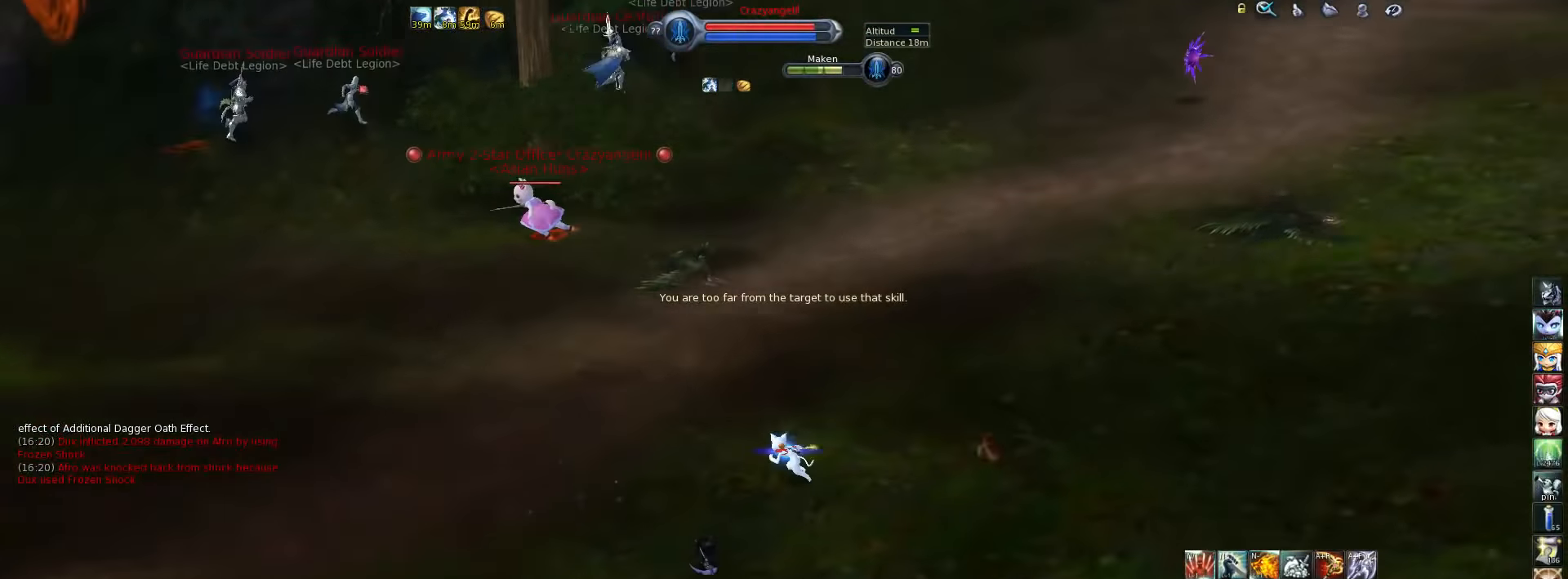
{"keys": [], "events": []}
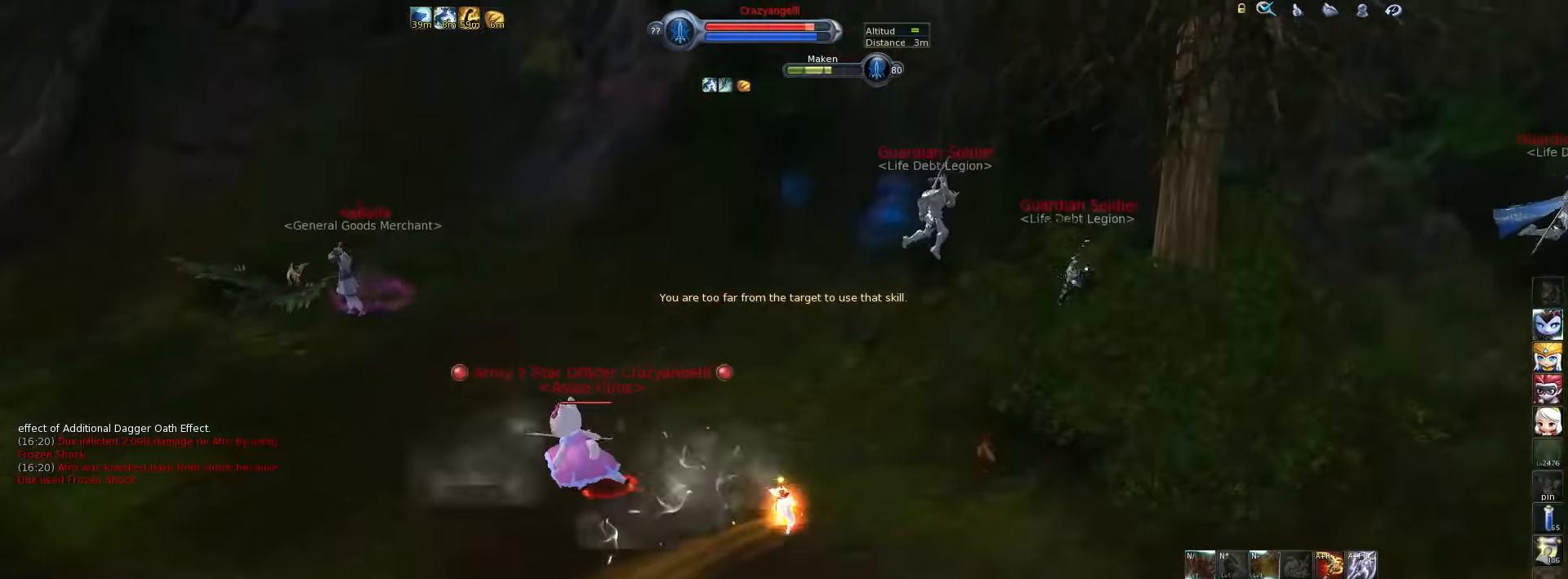
{"keys": [], "events": [[417, "x", "down"], [484, "x", "up"]]}
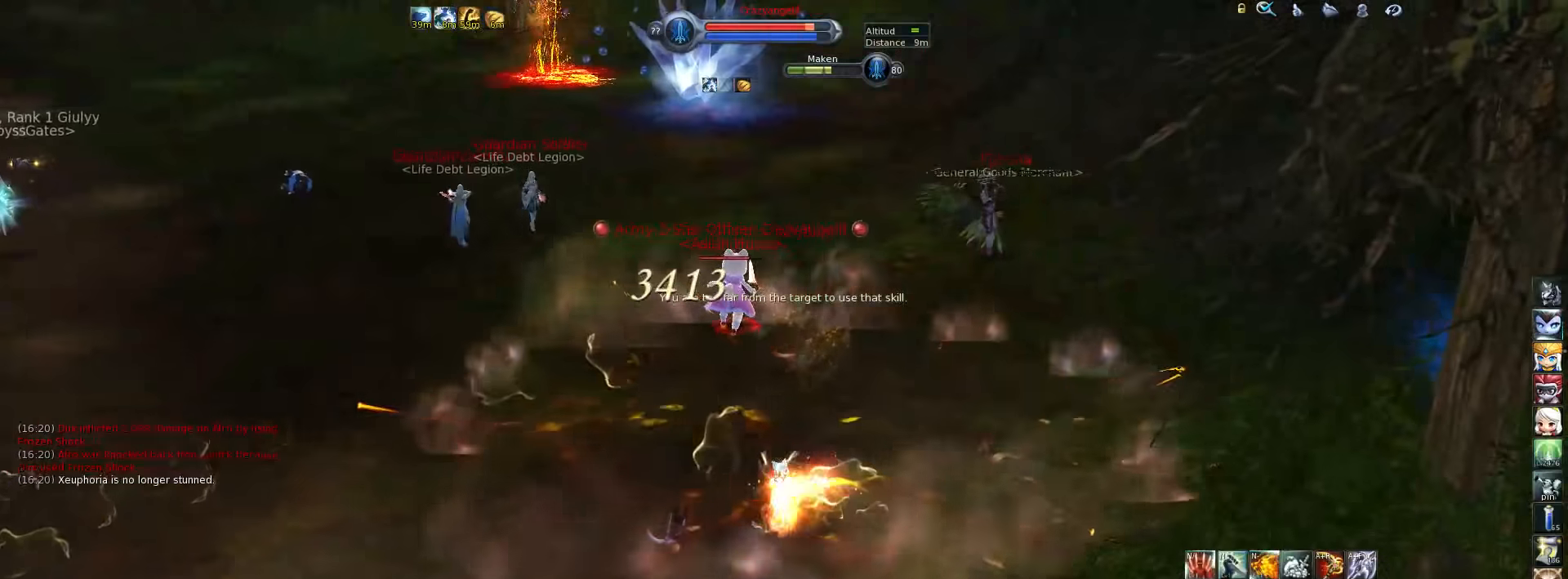
{"keys": [], "events": [[84, "x", "down"], [150, "x", "up"], [317, "t", "down"], [384, "t", "up"]]}
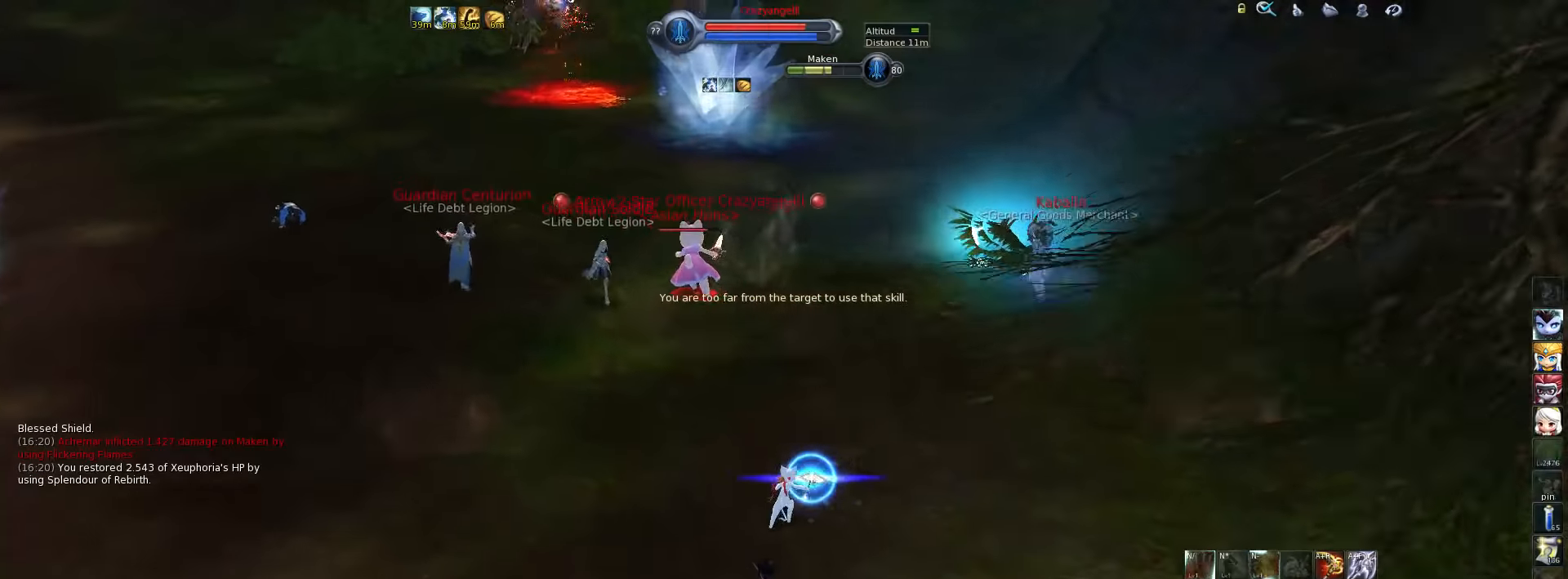
{"keys": [], "events": []}
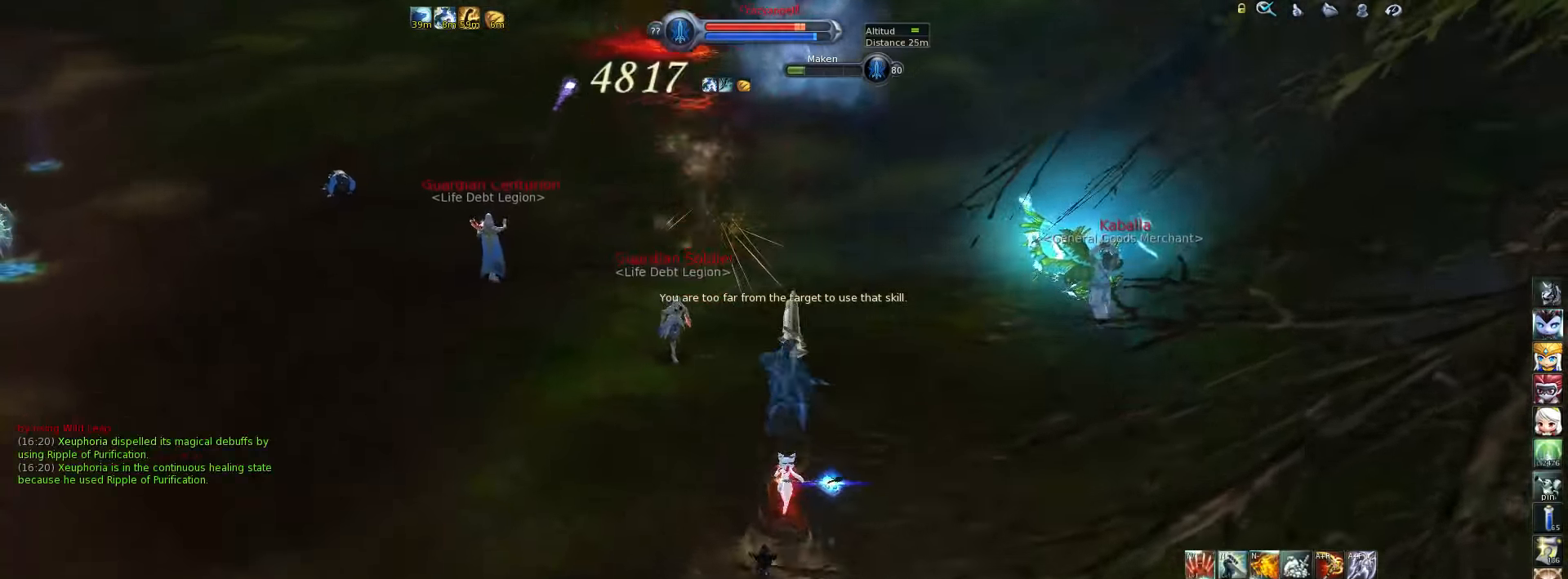
{"keys": [], "events": [[350, "space", "down"], [417, "space", "up"]]}
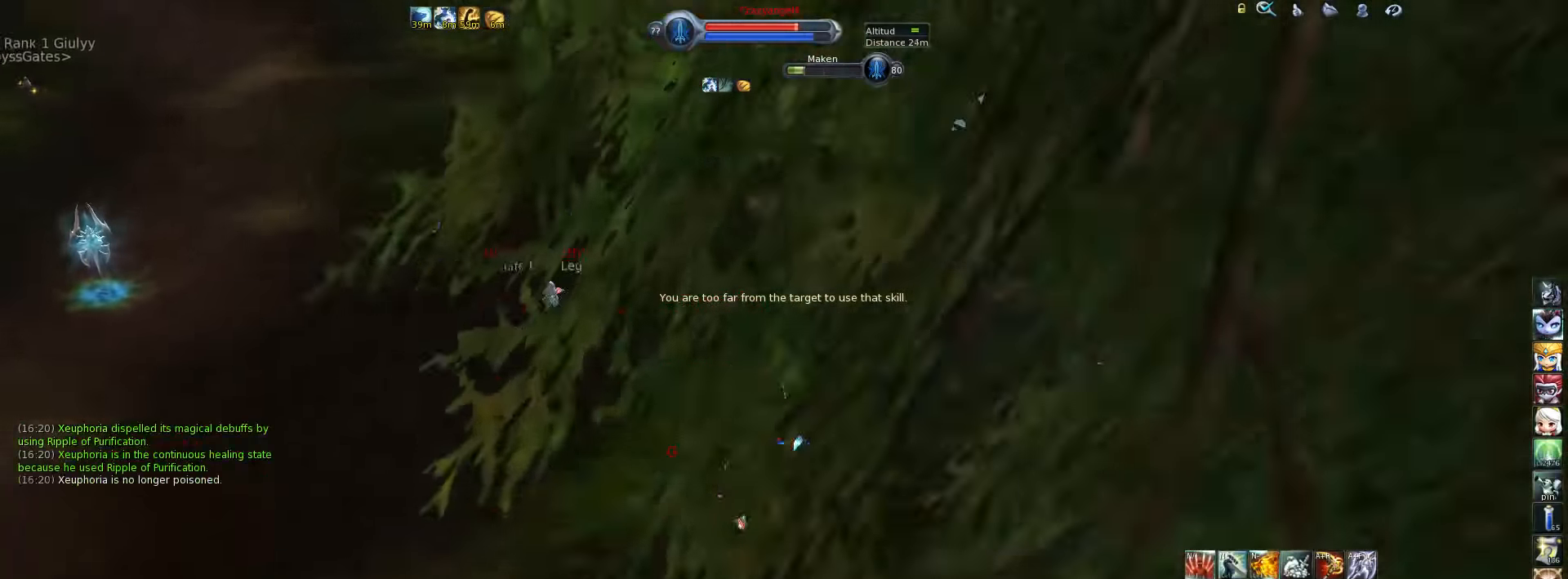
{"keys": ["w"], "events": [[184, "w", "down"]]}
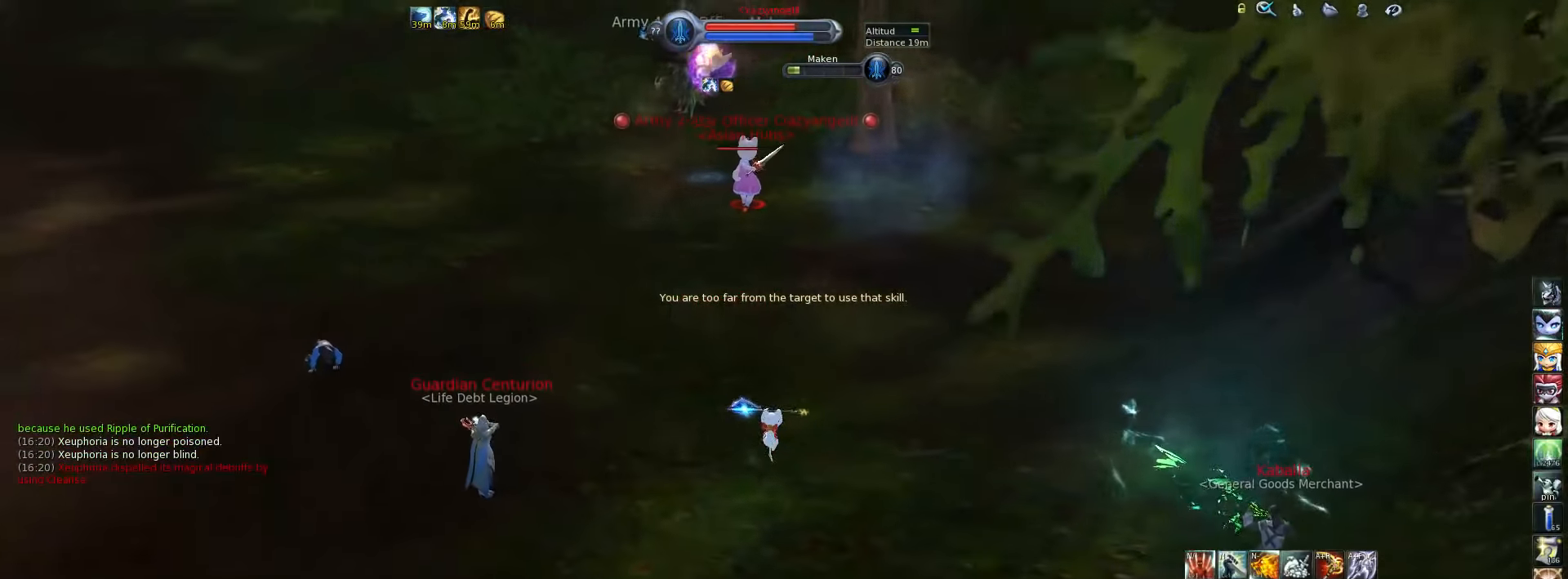
{"keys": ["w"], "events": [[367, "space", "down"], [434, "space", "up"]]}
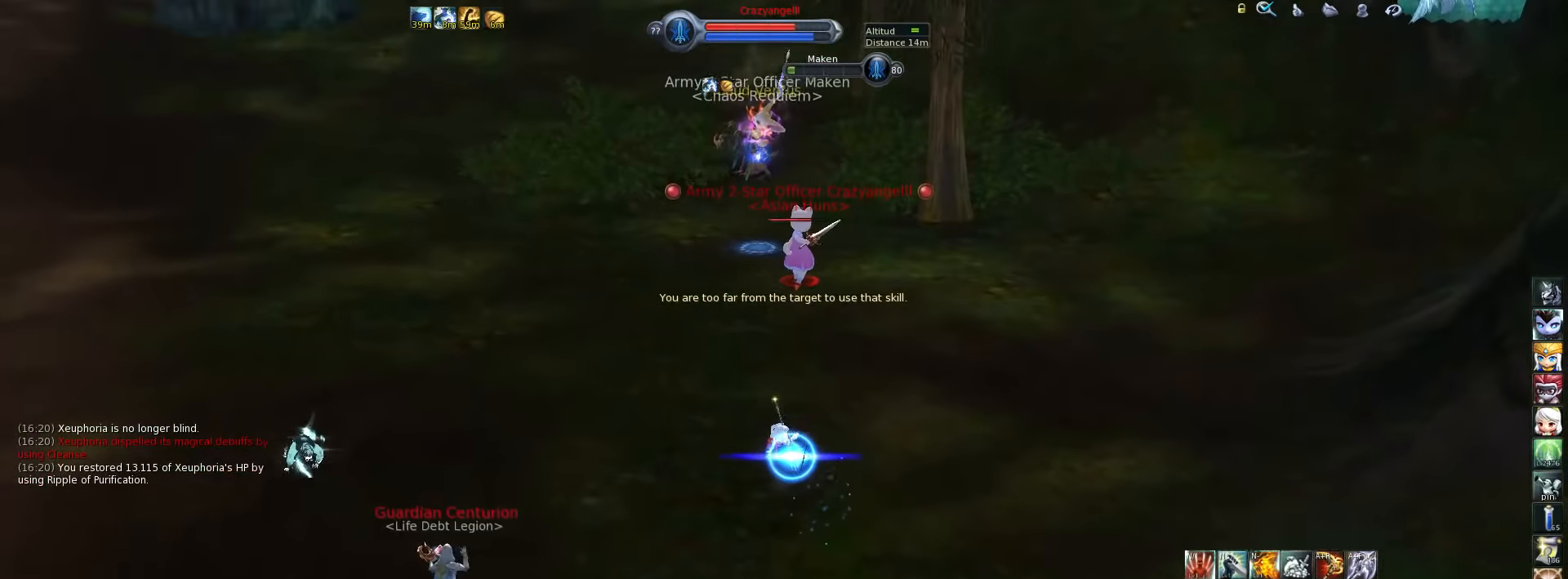
{"keys": [], "events": [[200, "w", "up"], [300, "x", "down"], [334, "x", "up"], [434, "x", "down"], [467, "x", "up"]]}
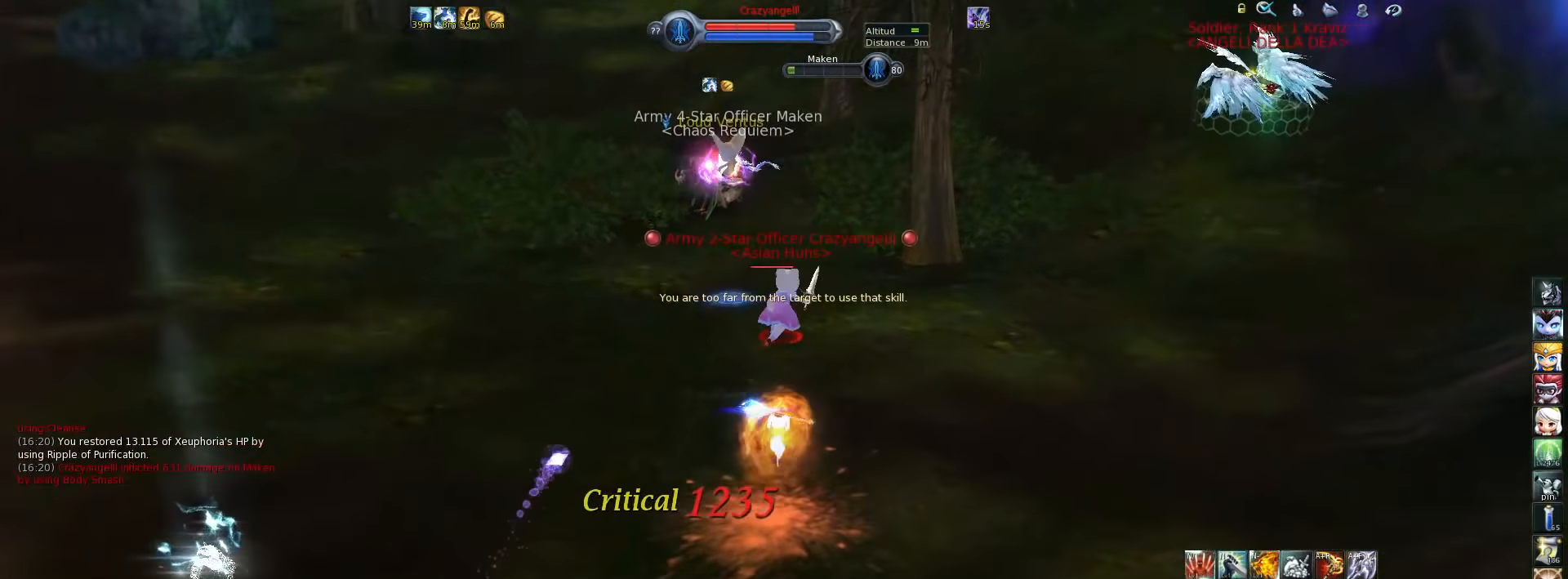
{"keys": [], "events": [[67, "x", "down"], [100, "x", "up"], [200, "x", "down"], [284, "x", "up"]]}
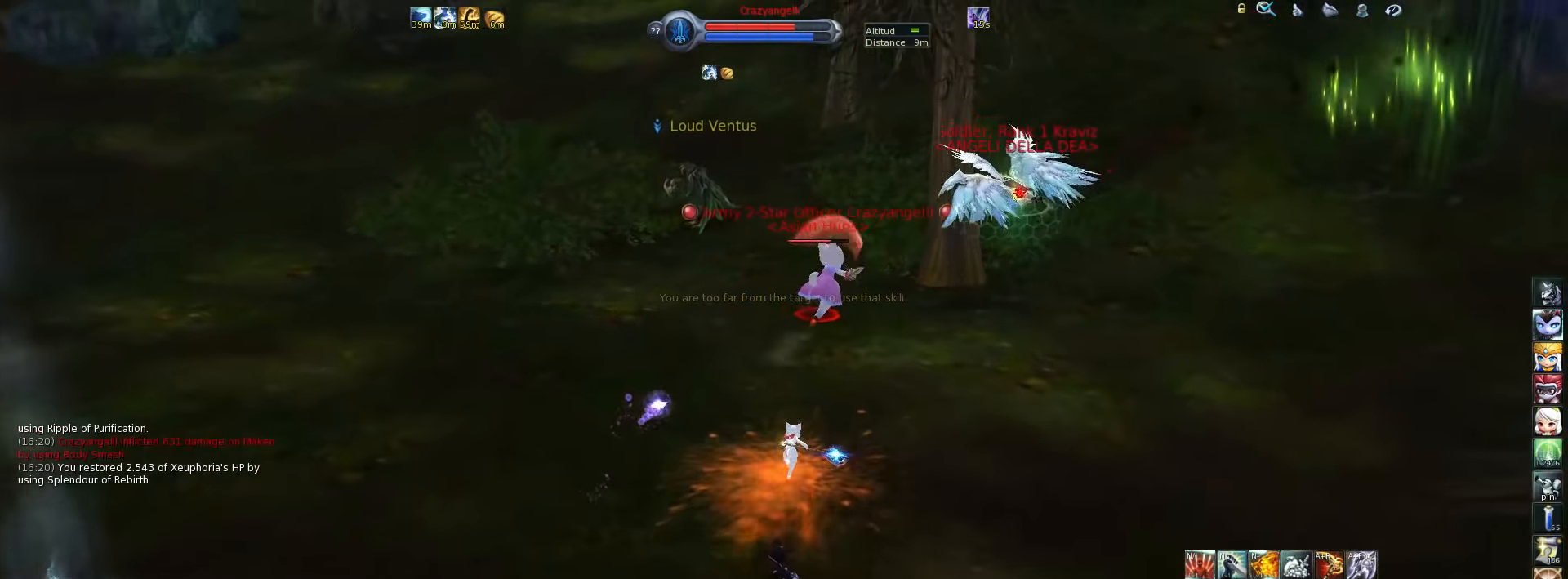
{"keys": [], "events": []}
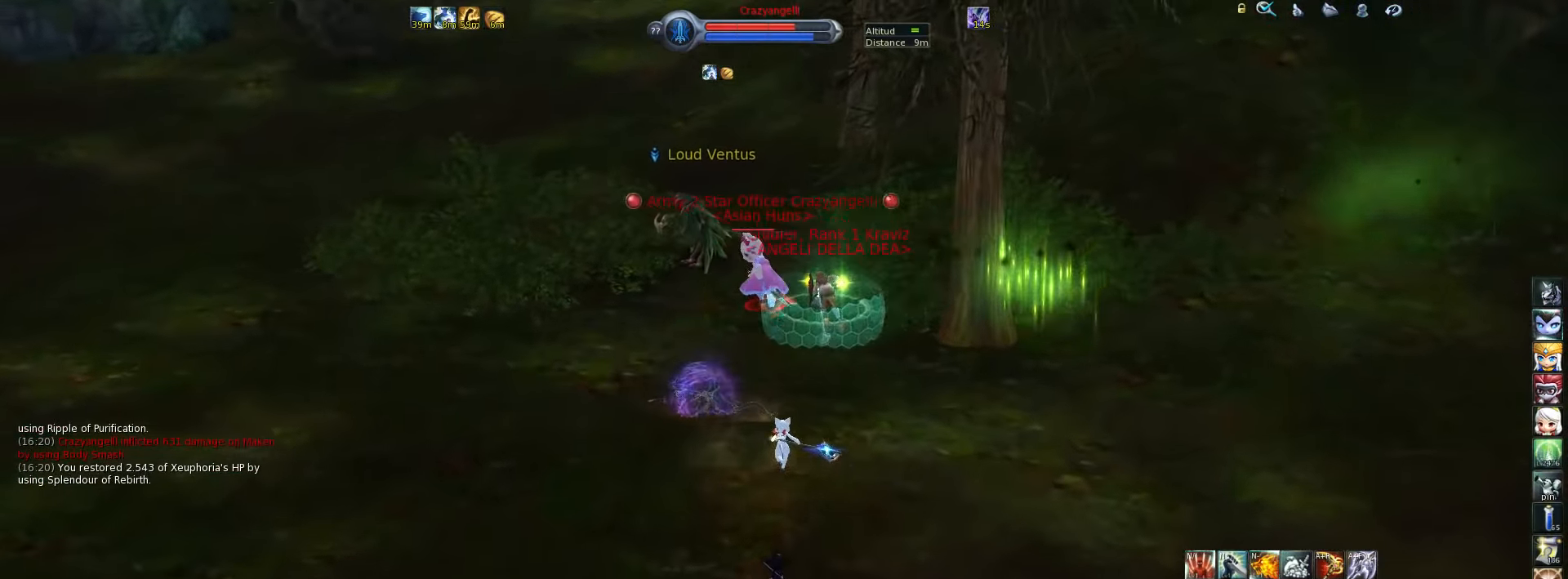
{"keys": [], "events": []}
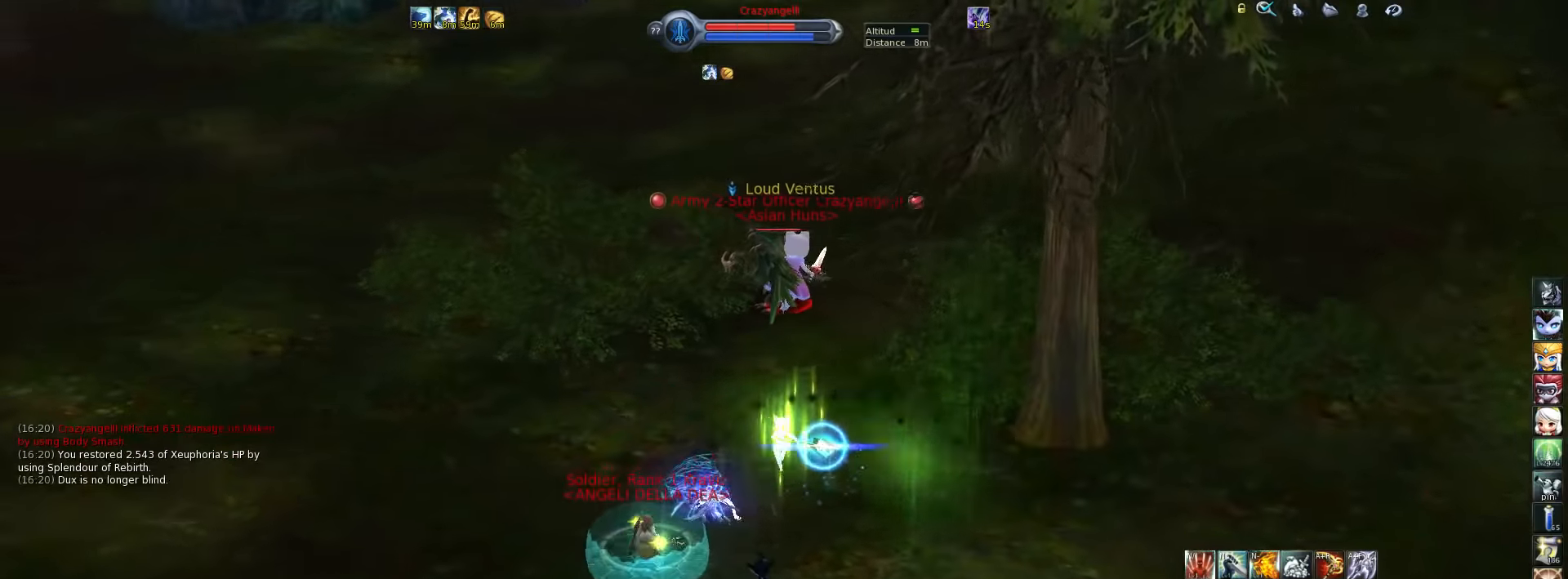
{"keys": [], "events": []}
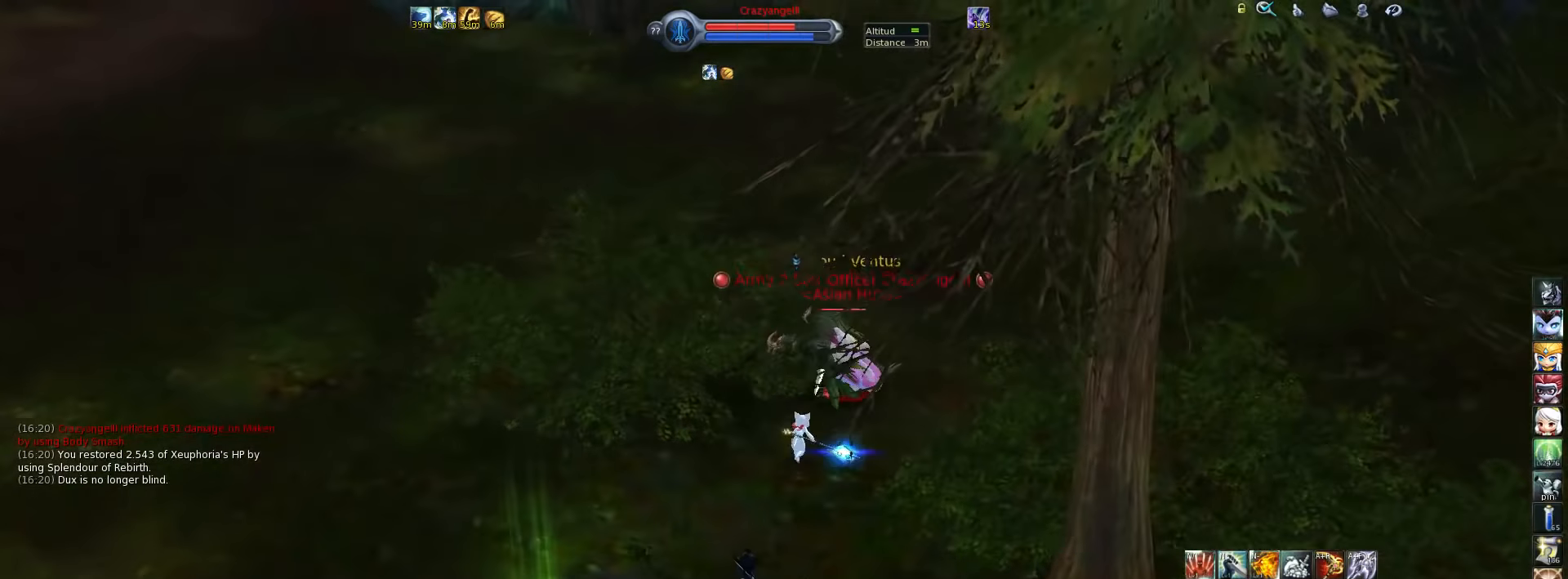
{"keys": [], "events": []}
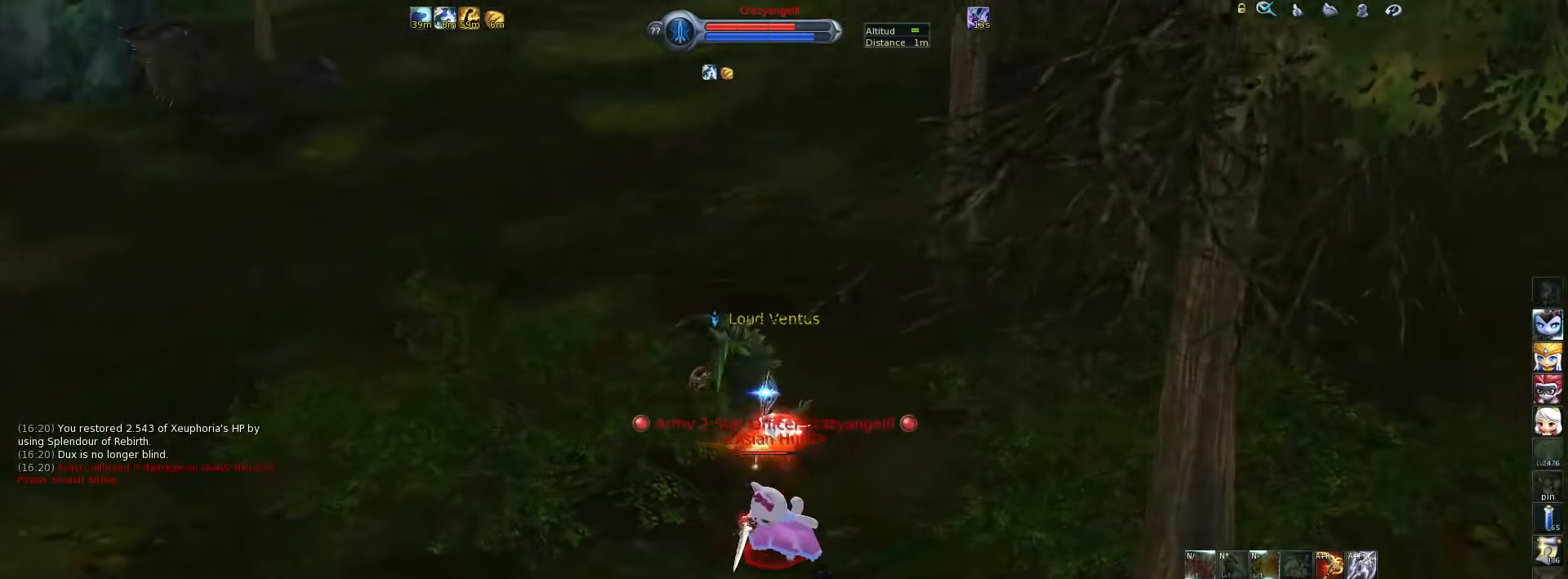
{"keys": [], "events": [[100, "e", "down"], [167, "e", "up"], [267, "e", "down"], [300, "e", "up"], [417, "e", "down"], [450, "e", "up"]]}
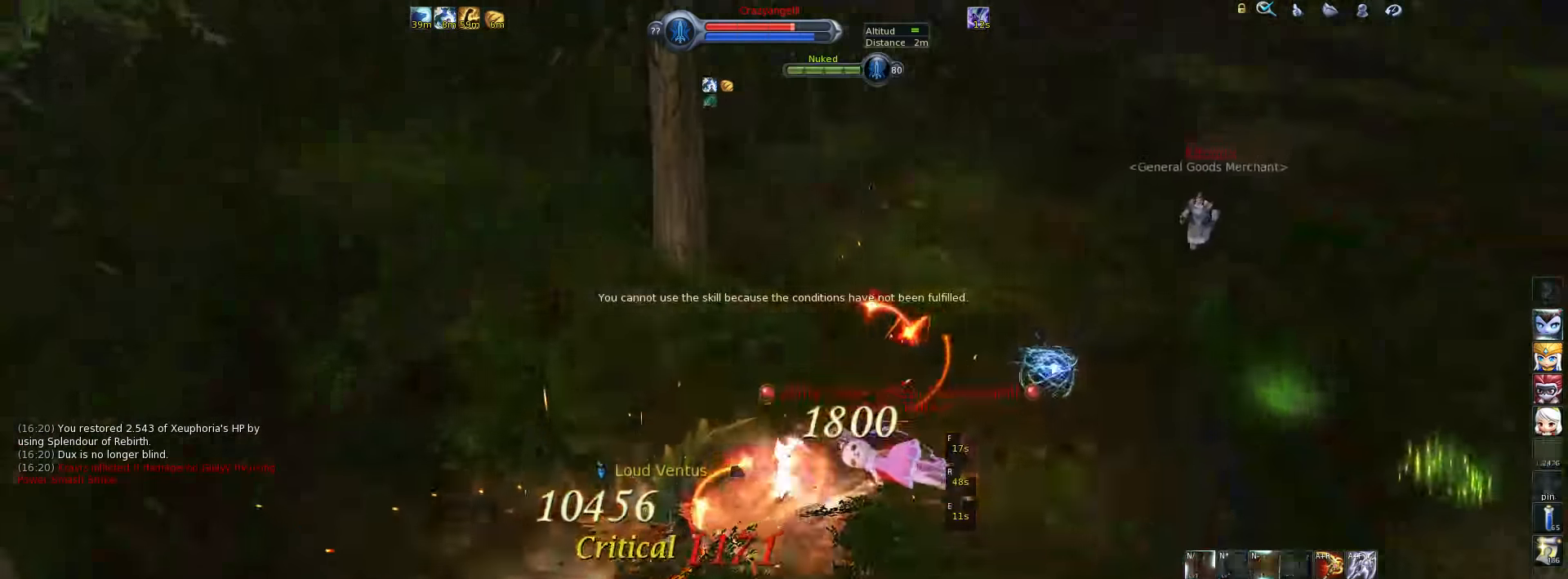
{"keys": [], "events": [[83, "f", "down"], [150, "f", "up"], [250, "f", "down"], [283, "f", "up"]]}